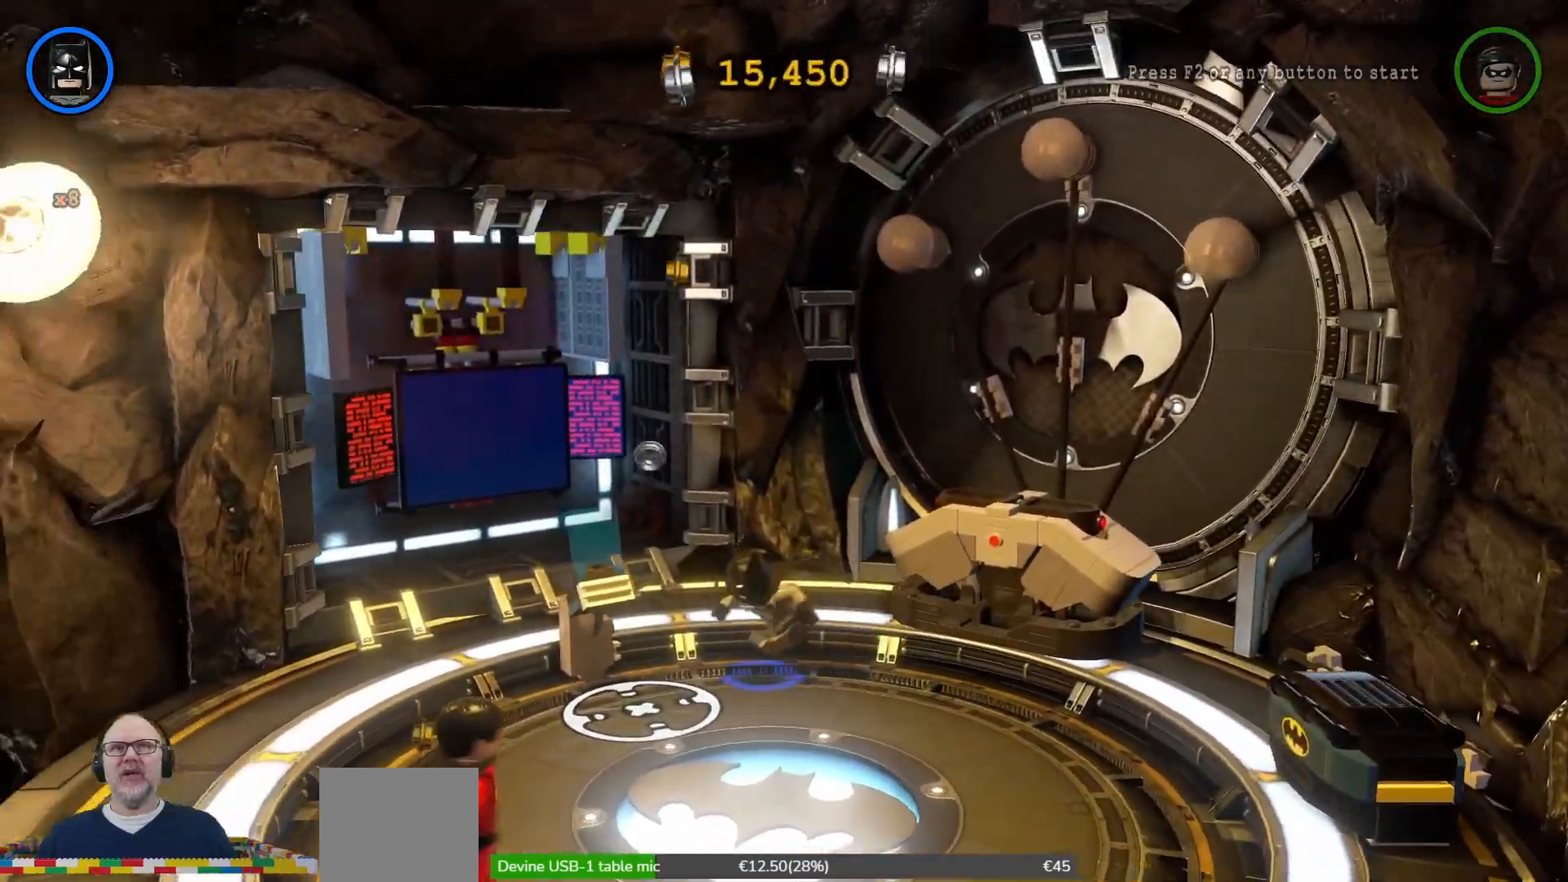
Gameplay with a controller (Xbox layout); each line is a JSON object with the inputs held at the frame after it (dt_ms = milliseconds from this image to that frame). "events" lists button and stick changes between this image and that frame as [ms after this image, input, new state], when the widget could be followed in between.
{"dt_ms": 1000, "buttons": [], "left_stick": "down-left", "right_stick": "center"}
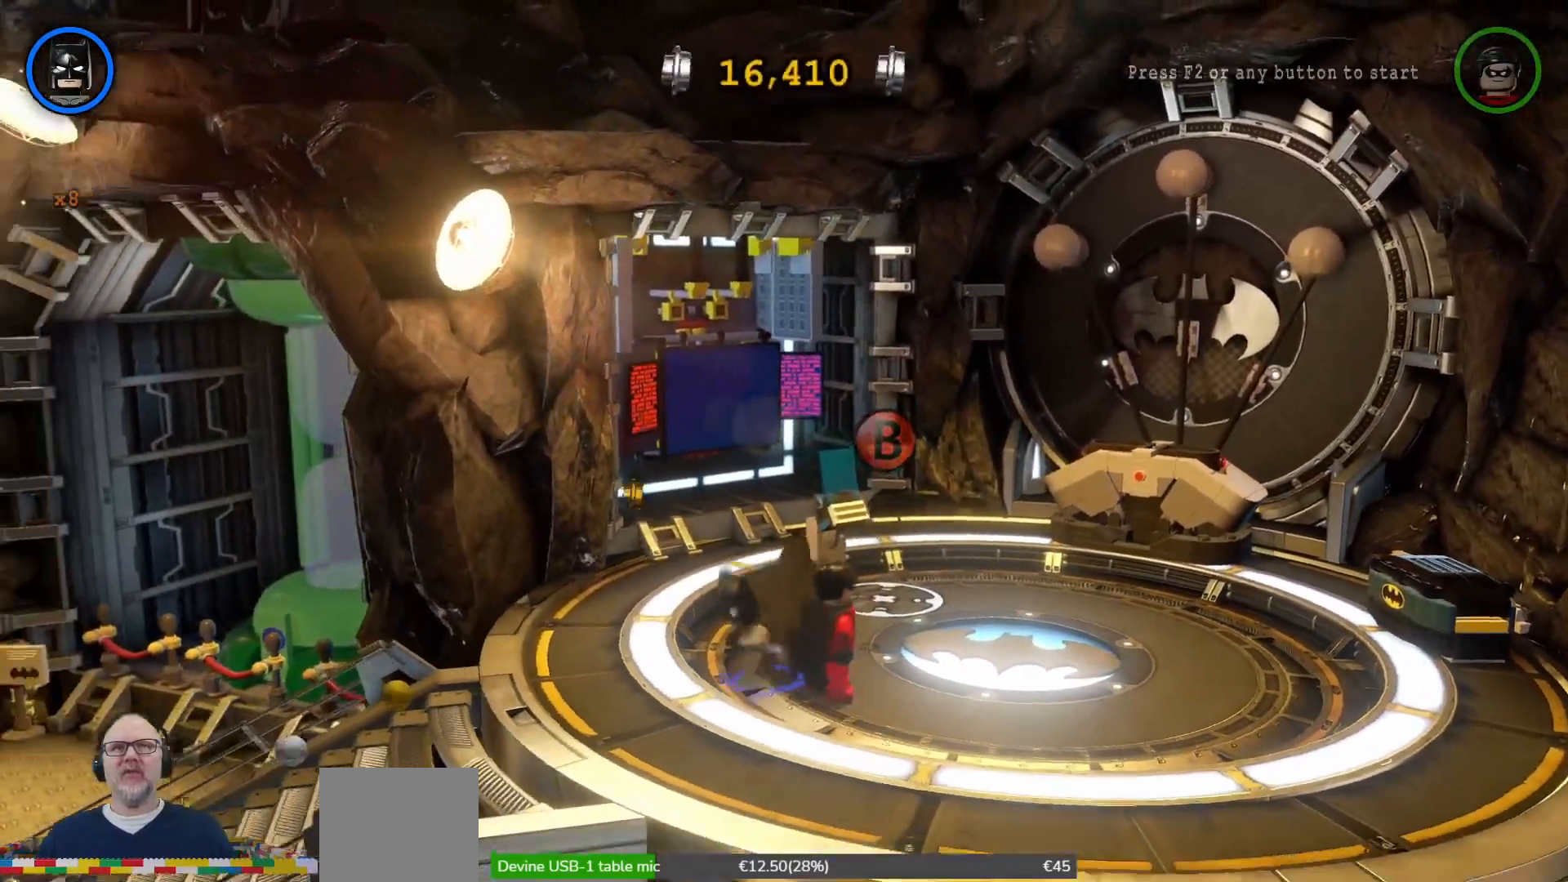
{"dt_ms": 500, "buttons": [], "left_stick": "left", "right_stick": "center", "events": [[200, "A", "down"], [200, "left_stick", "left"], [333, "A", "up"]]}
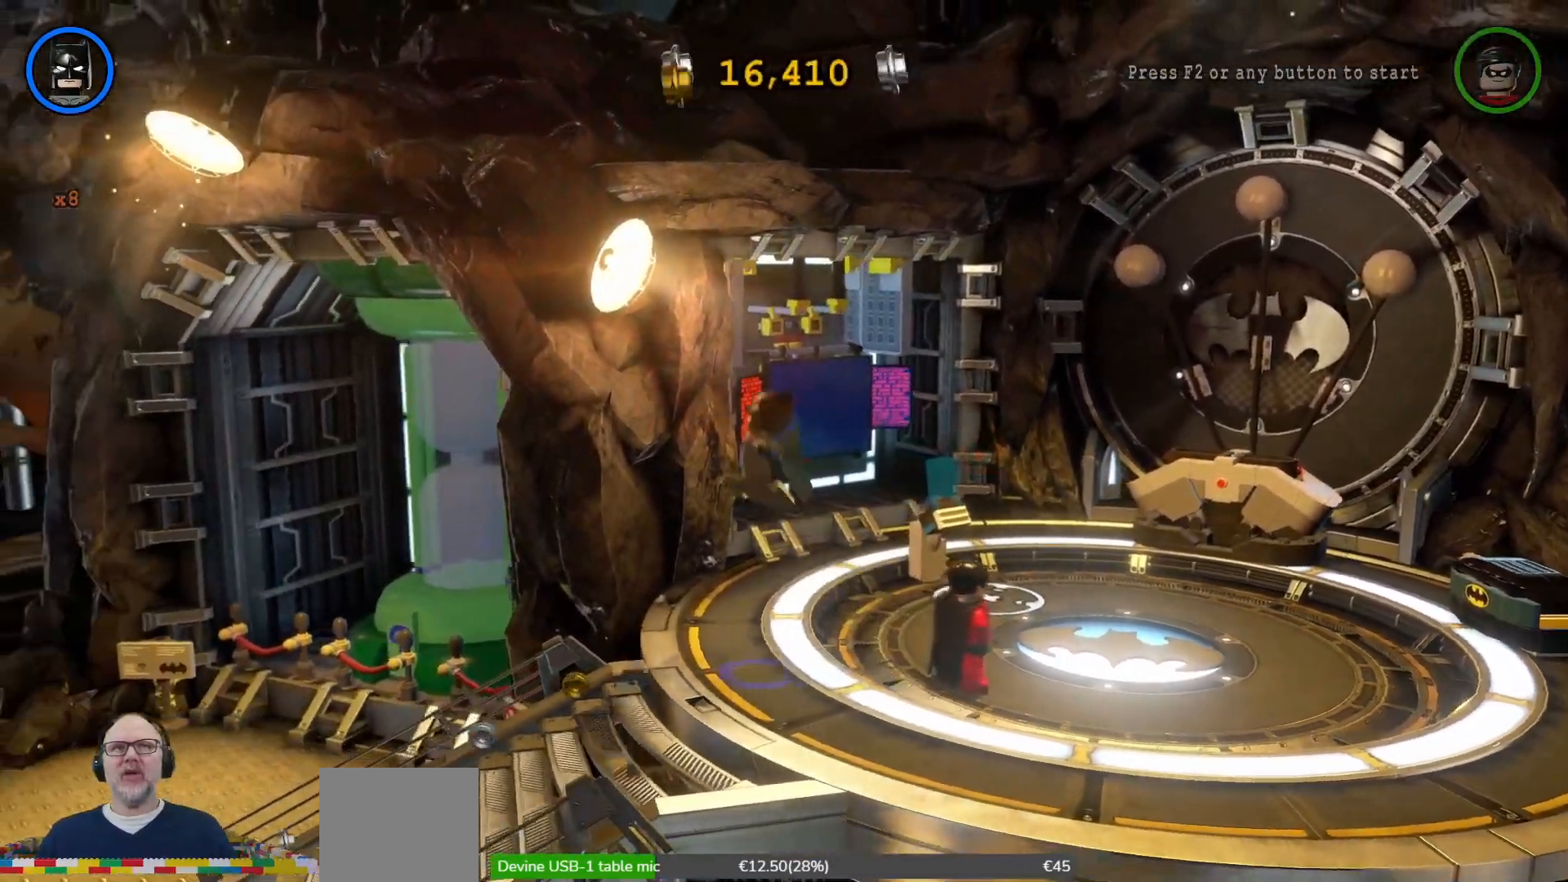
{"dt_ms": 500, "buttons": [], "left_stick": "down", "right_stick": "center", "events": [[67, "left_stick", "up-left"], [167, "left_stick", "center"], [433, "left_stick", "down"]]}
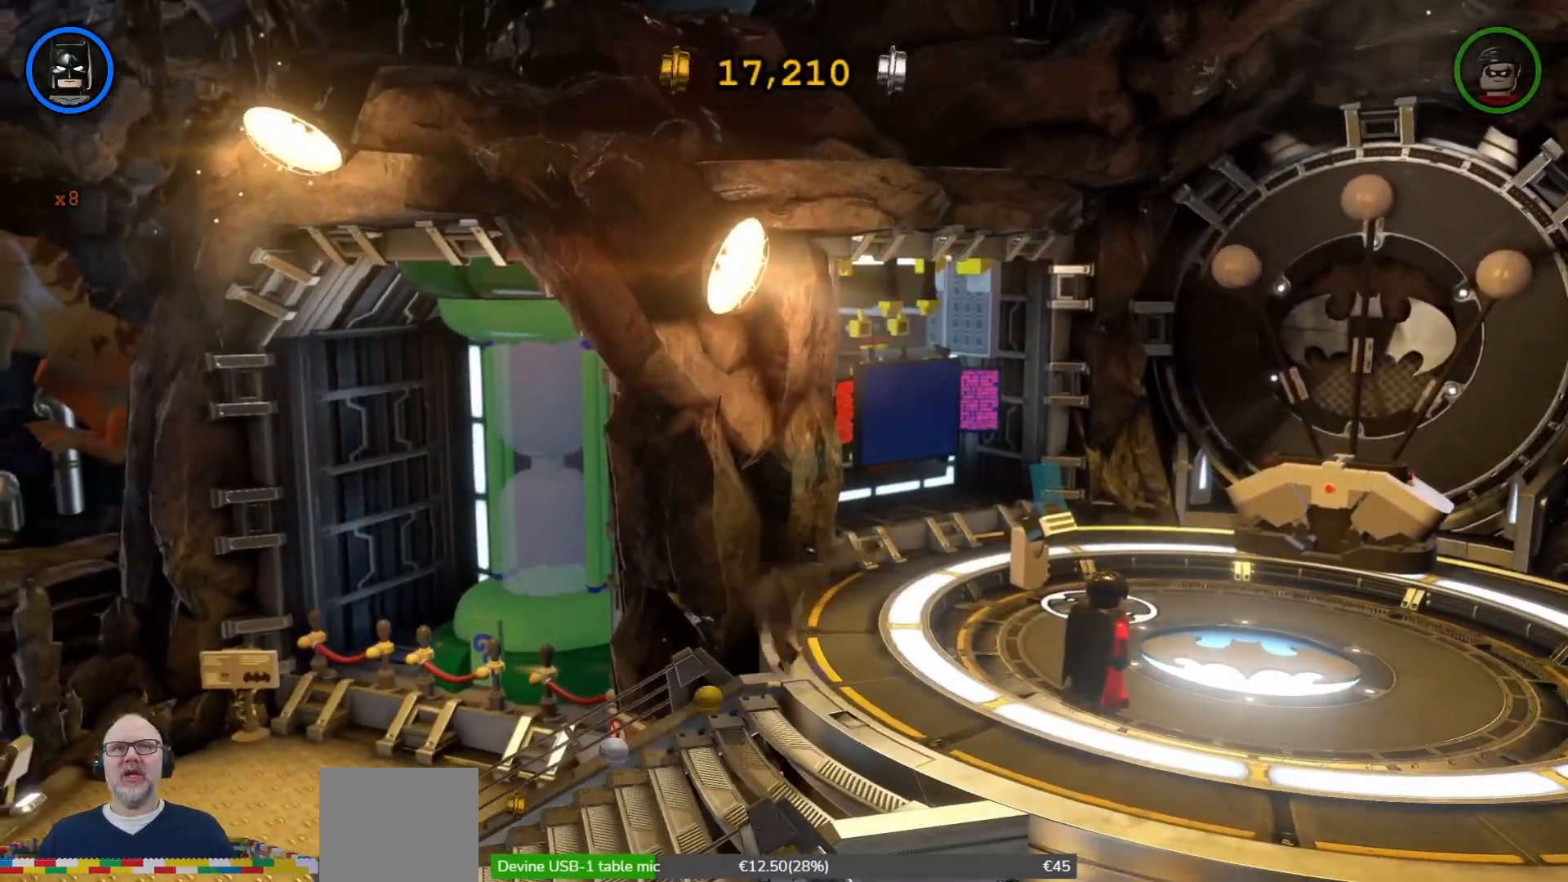
{"dt_ms": 1000, "buttons": [], "left_stick": "down-left", "right_stick": "center"}
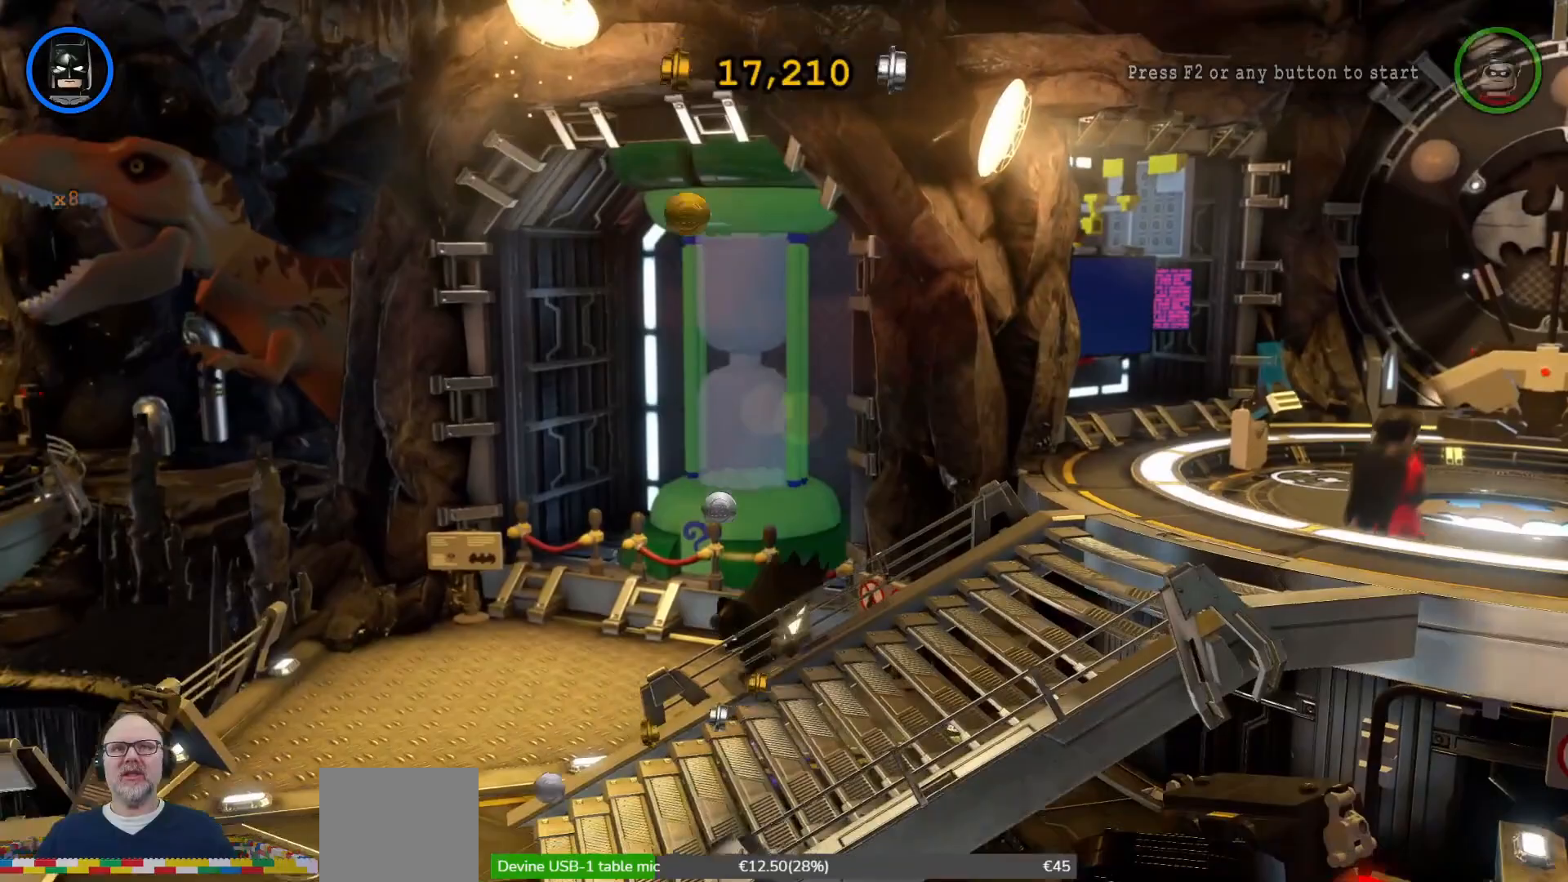
{"dt_ms": 500, "buttons": [], "left_stick": "down-left", "right_stick": "center", "events": [[300, "left_stick", "left"], [433, "left_stick", "down-left"]]}
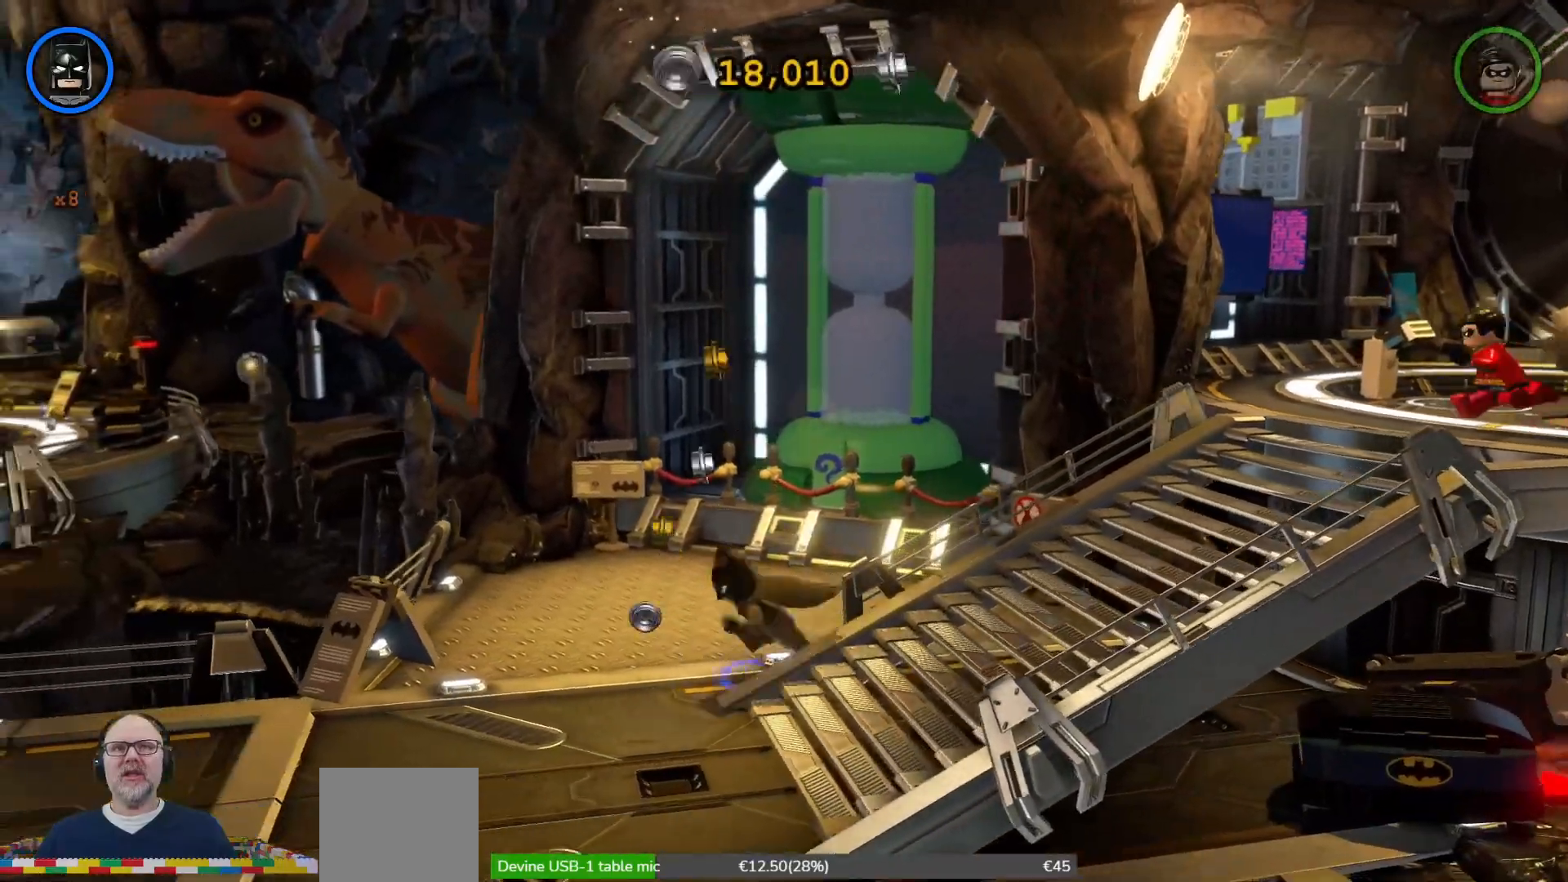
{"dt_ms": 500, "buttons": [], "left_stick": "down-left", "right_stick": "center", "events": []}
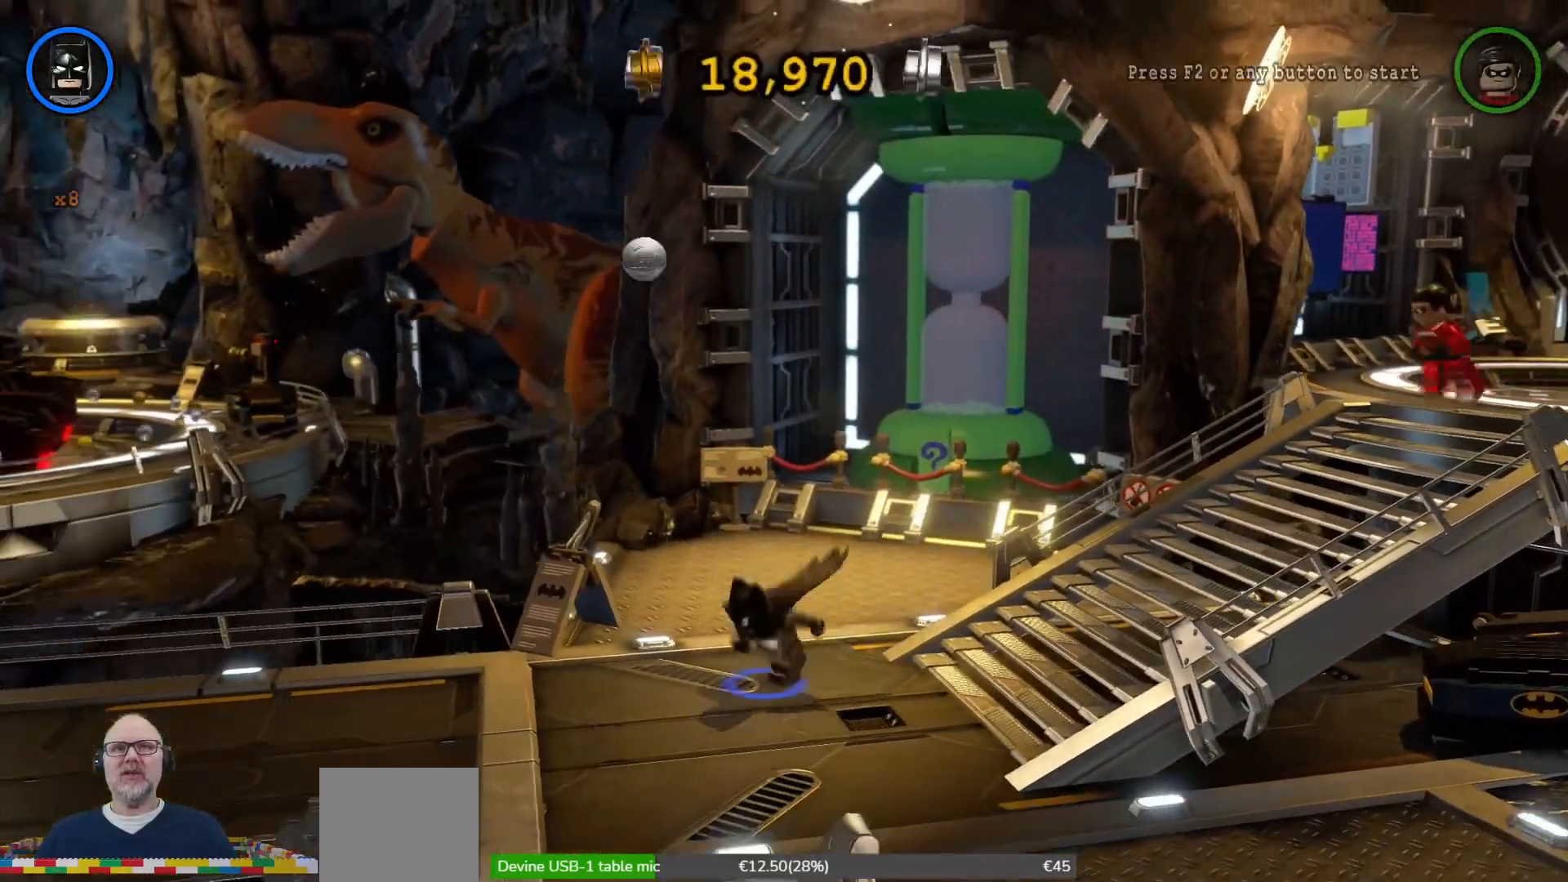
{"dt_ms": 500, "buttons": ["A"], "left_stick": "left", "right_stick": "center", "events": [[333, "left_stick", "left"], [500, "A", "down"]]}
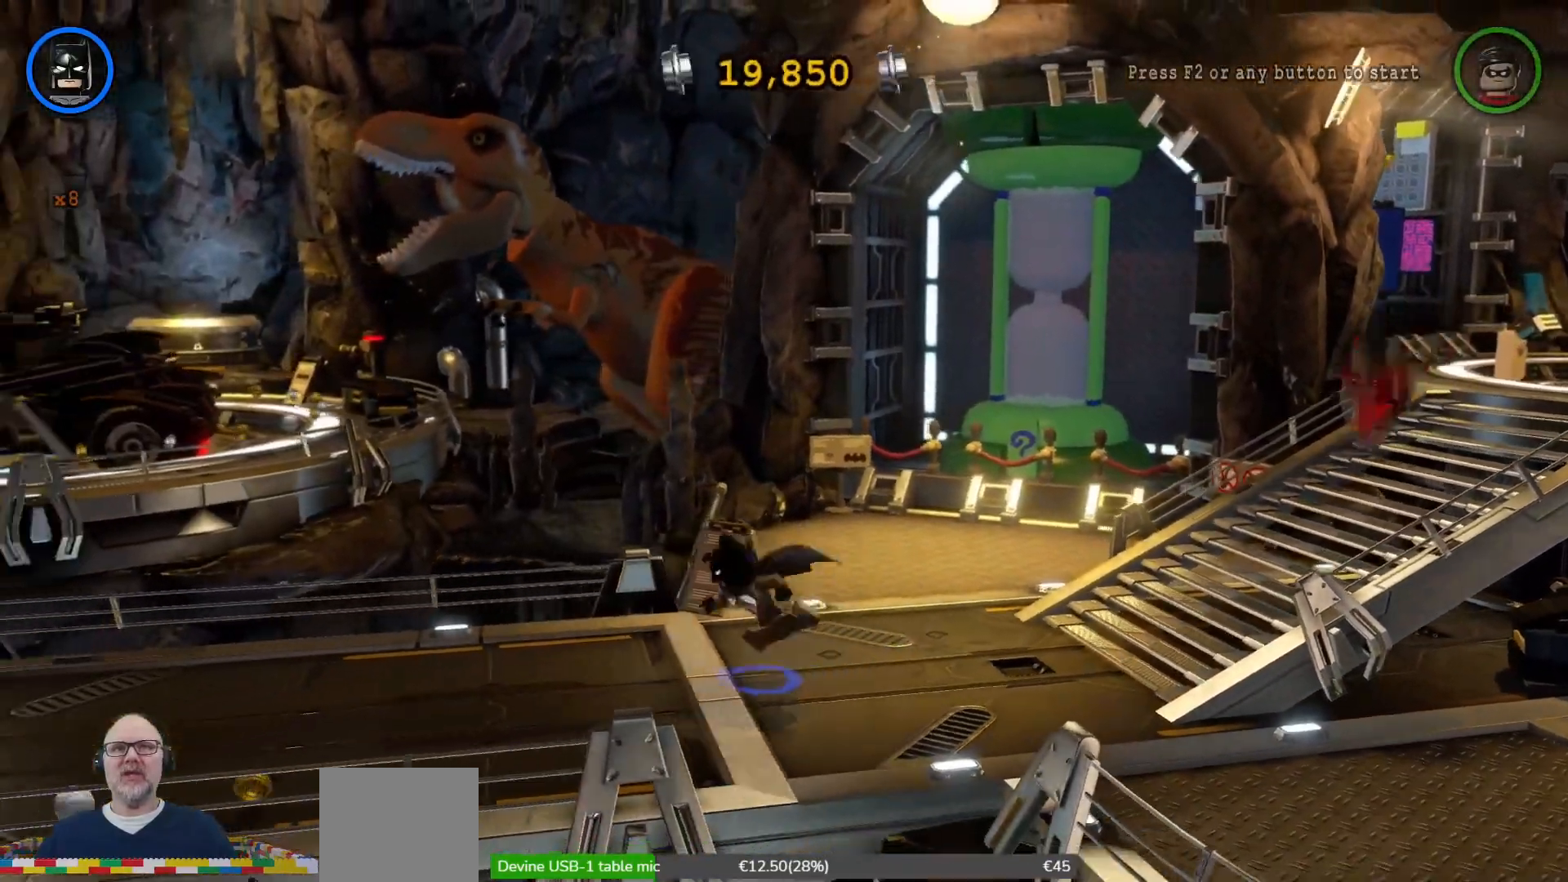
{"dt_ms": 500, "buttons": [], "left_stick": "down-left", "right_stick": "center", "events": [[100, "A", "up"], [300, "left_stick", "down-left"]]}
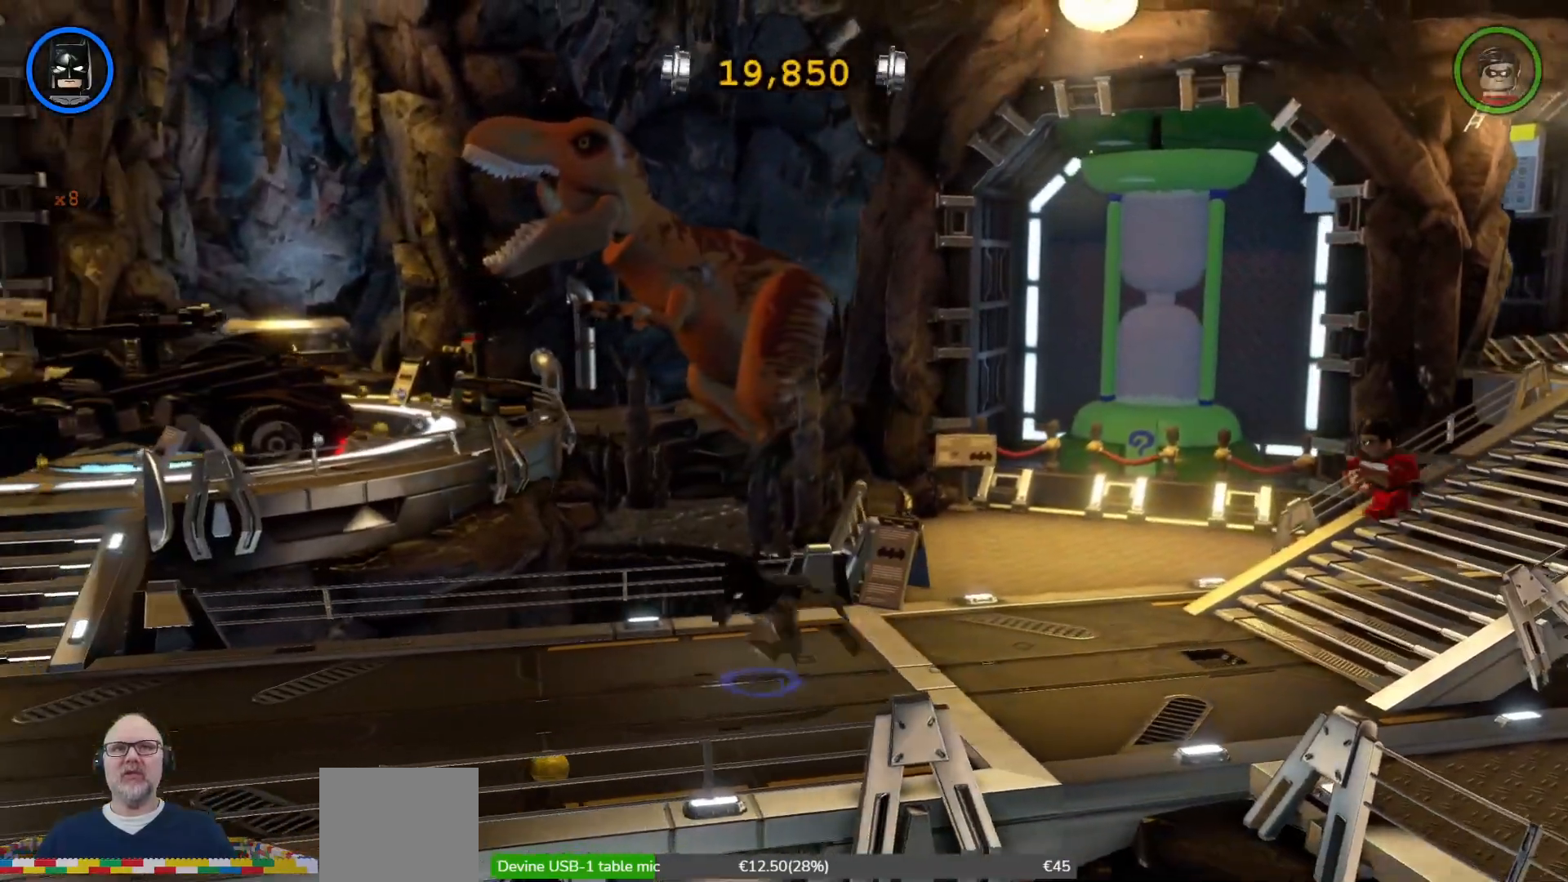
{"dt_ms": 500, "buttons": [], "left_stick": "down-left", "right_stick": "center", "events": []}
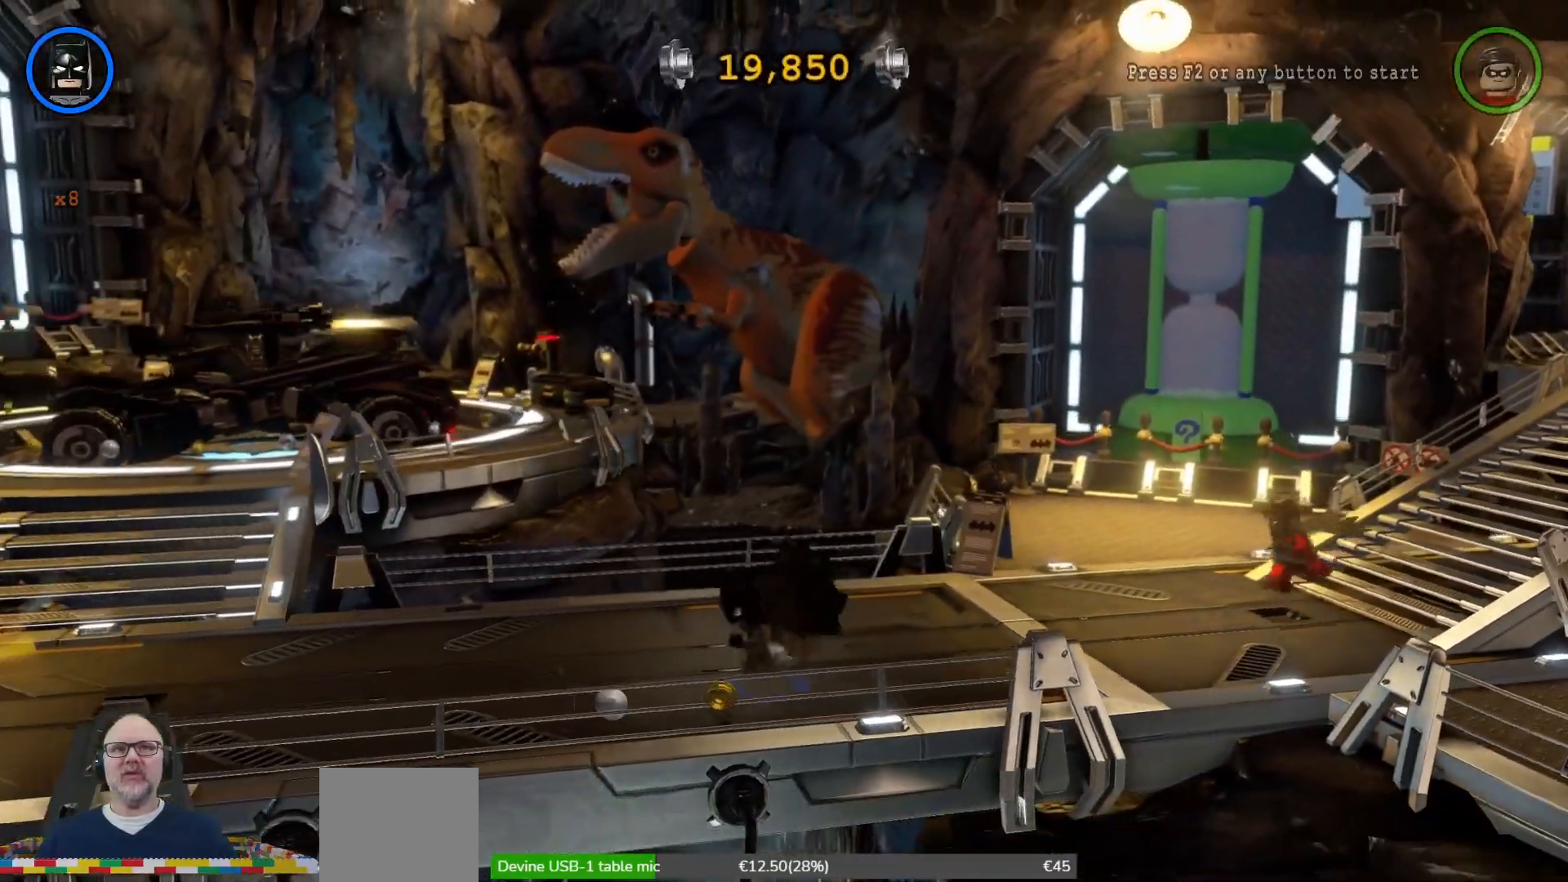
{"dt_ms": 1000, "buttons": [], "left_stick": "up-left", "right_stick": "center"}
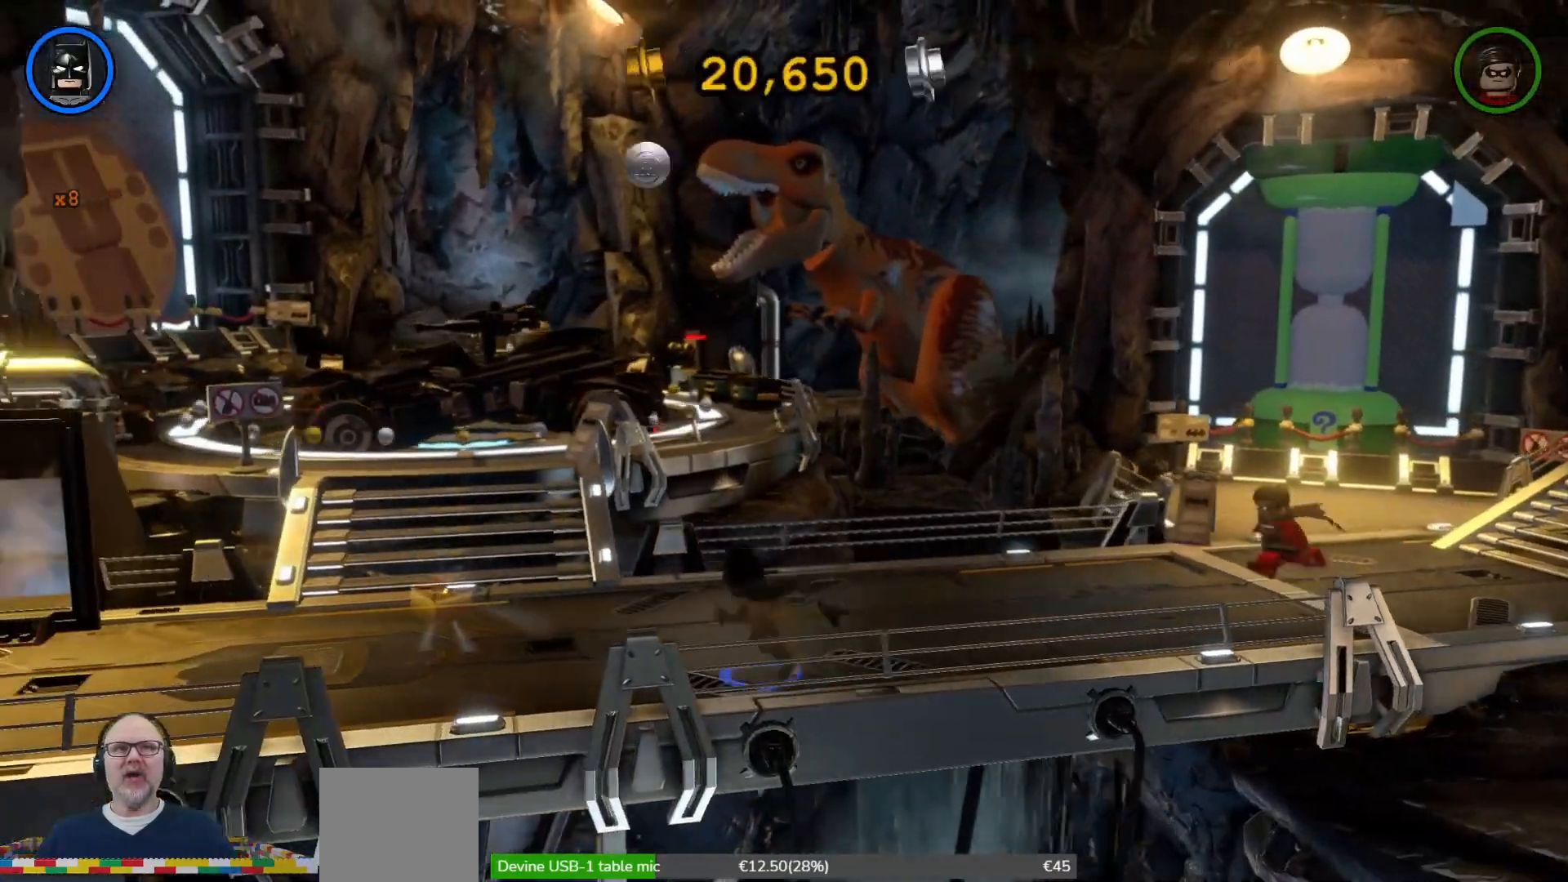
{"dt_ms": 1000, "buttons": [], "left_stick": "center", "right_stick": "center"}
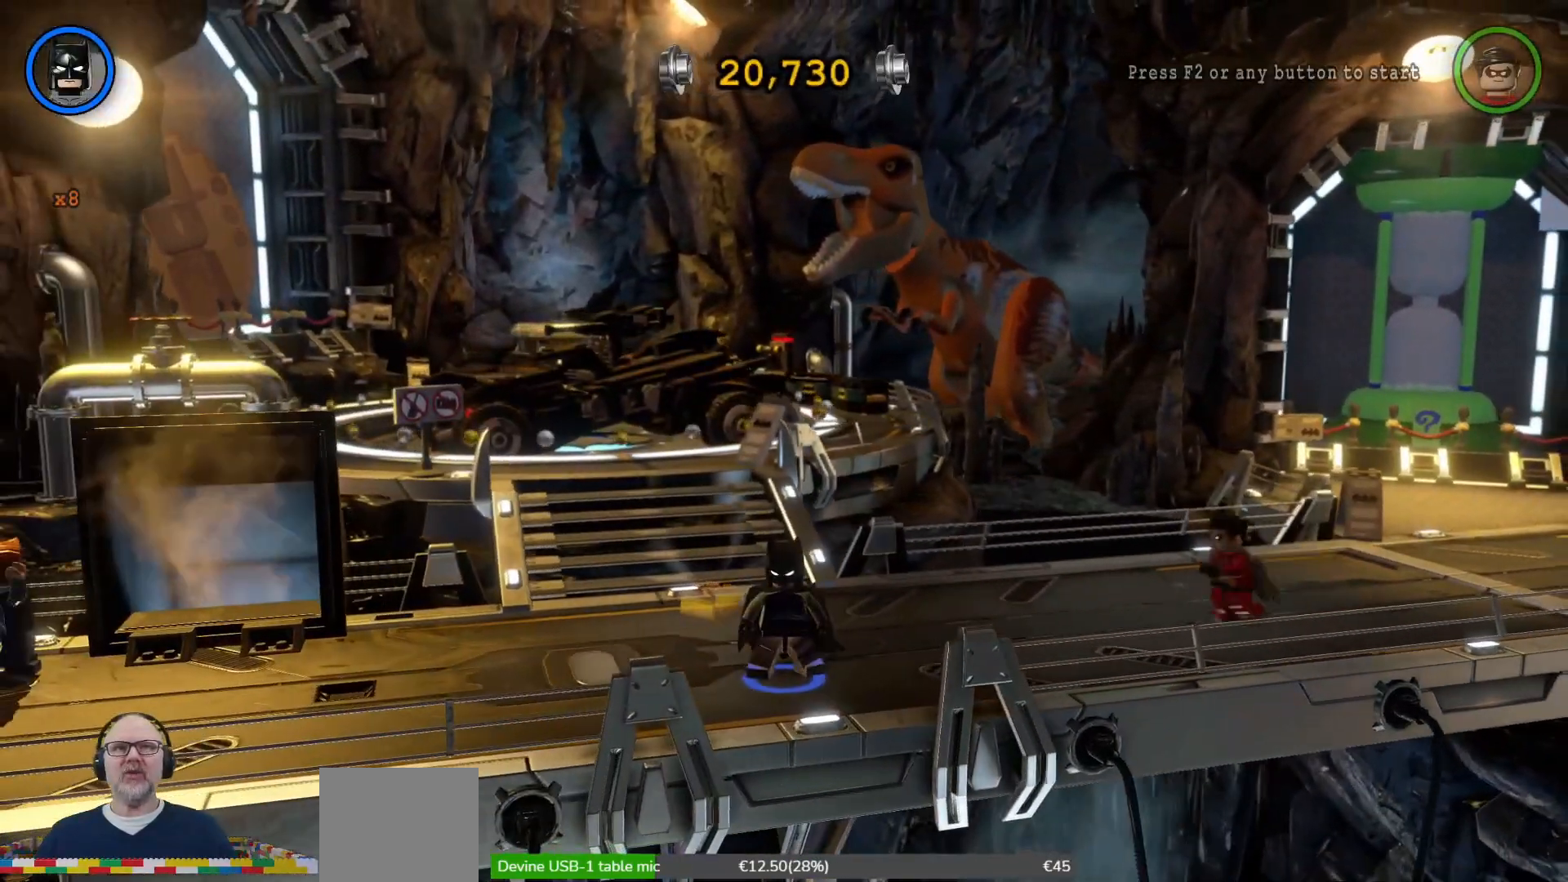
{"dt_ms": 500, "buttons": [], "left_stick": "center", "right_stick": "center", "events": []}
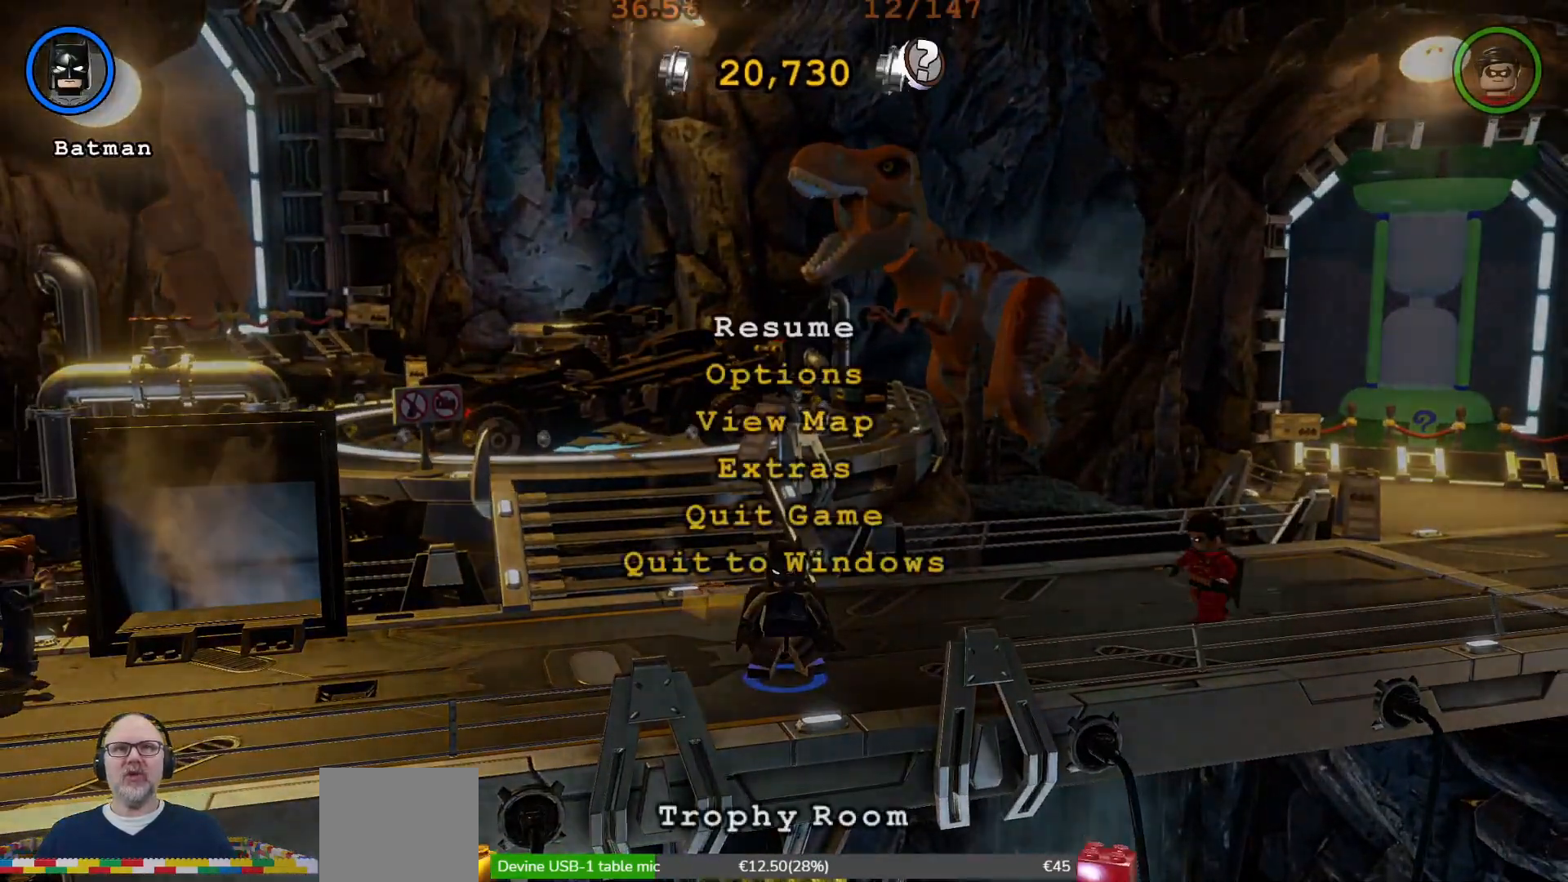
{"dt_ms": 500, "buttons": [], "left_stick": "center", "right_stick": "center"}
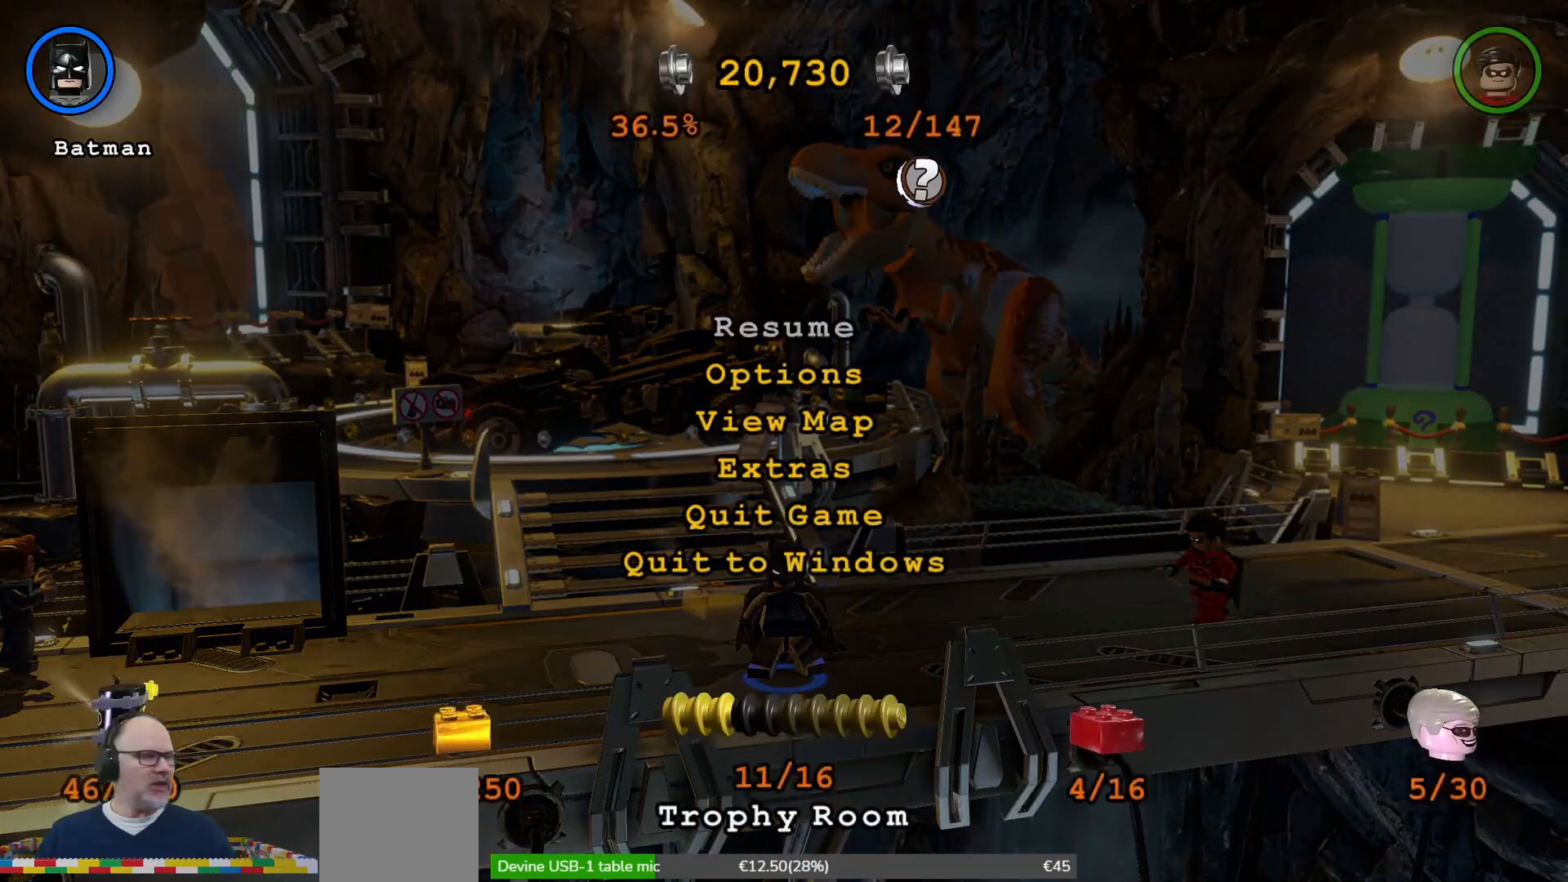
{"dt_ms": 500, "buttons": [], "left_stick": "center", "right_stick": "center", "events": []}
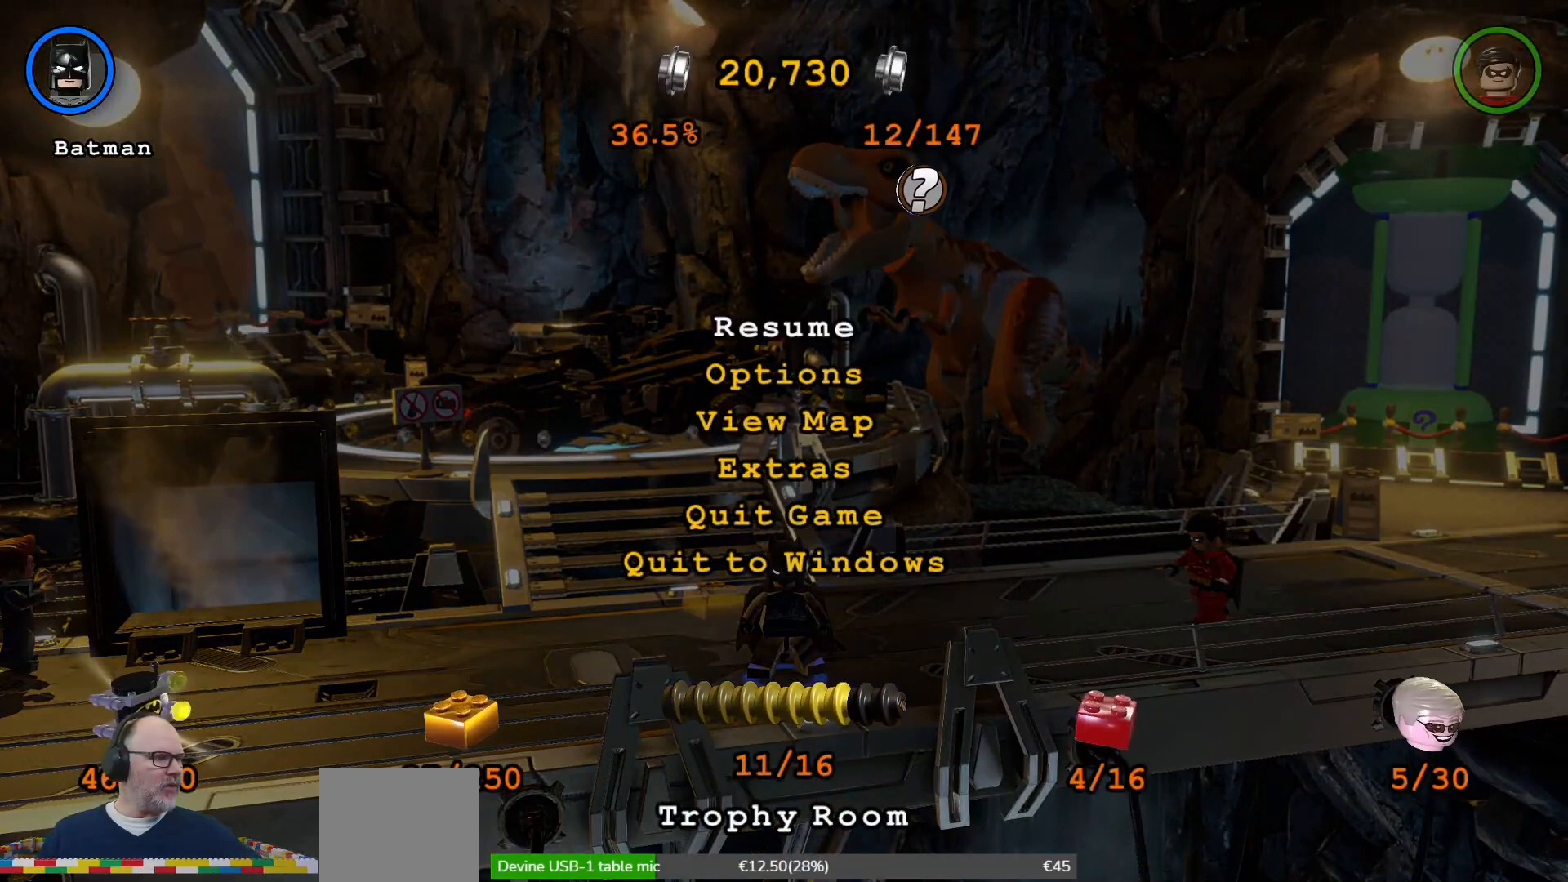
{"dt_ms": 500, "buttons": [], "left_stick": "center", "right_stick": "center", "events": []}